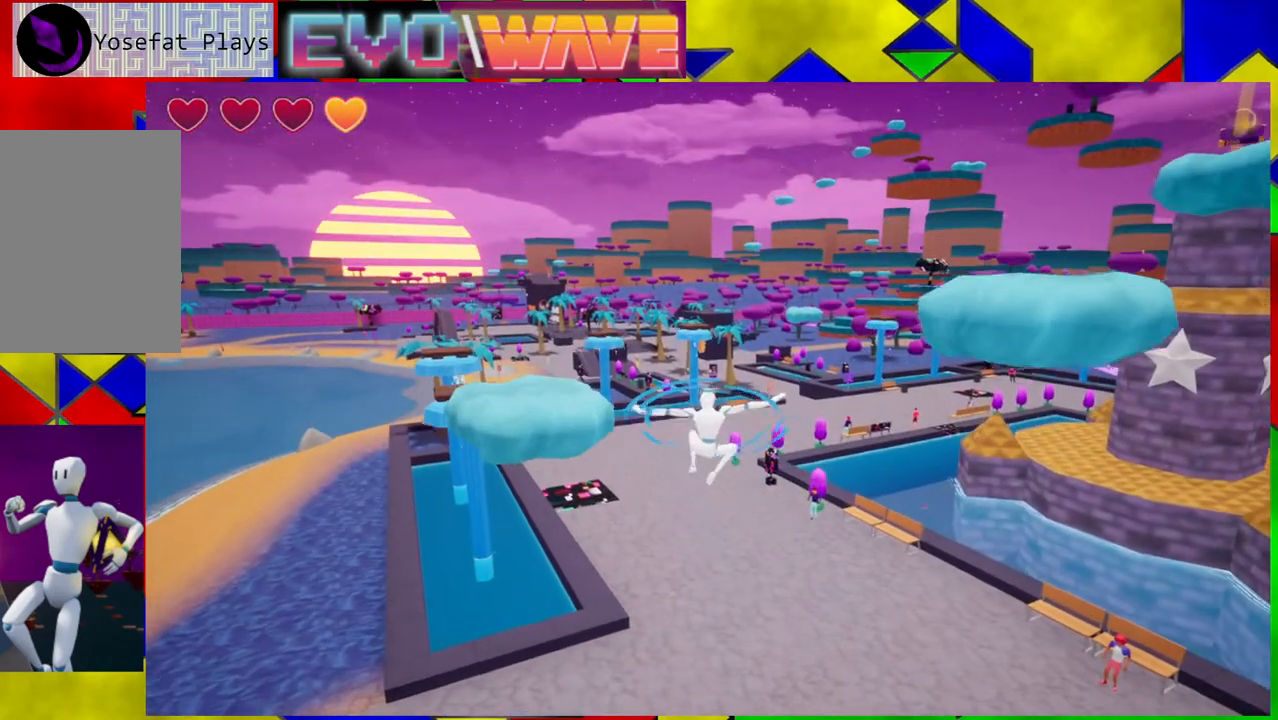
Gameplay with a controller (Nintendo layout); each line is a JSON object with the inputs held at the frame after it. "events" lists button and stick changes between this image and that frame as [ms after this image, input, new state], when the widget could be followed in between. Not read: L3 R3.
{"buttons": ["B"], "left_stick": "up-left", "right_stick": "center", "events": [[233, "B", "up"], [450, "B", "down"]]}
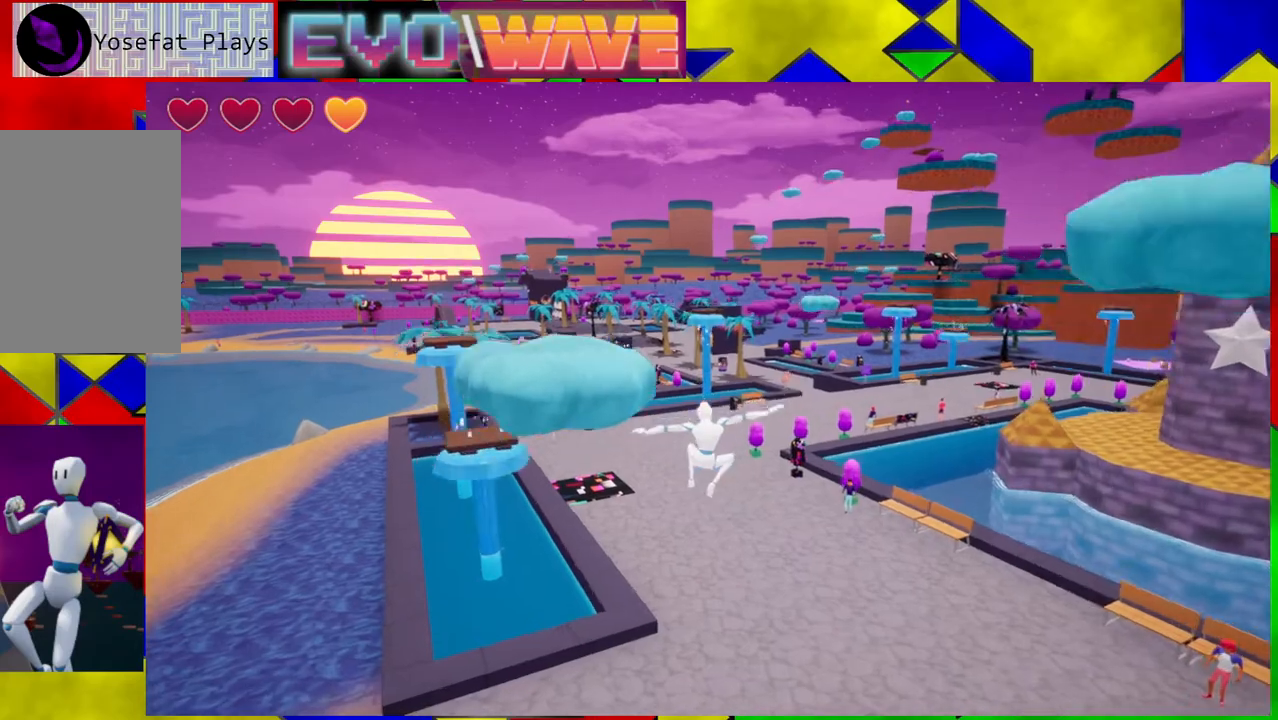
{"buttons": ["B", "Y"], "left_stick": "up-left", "right_stick": "center", "events": [[467, "Y", "down"]]}
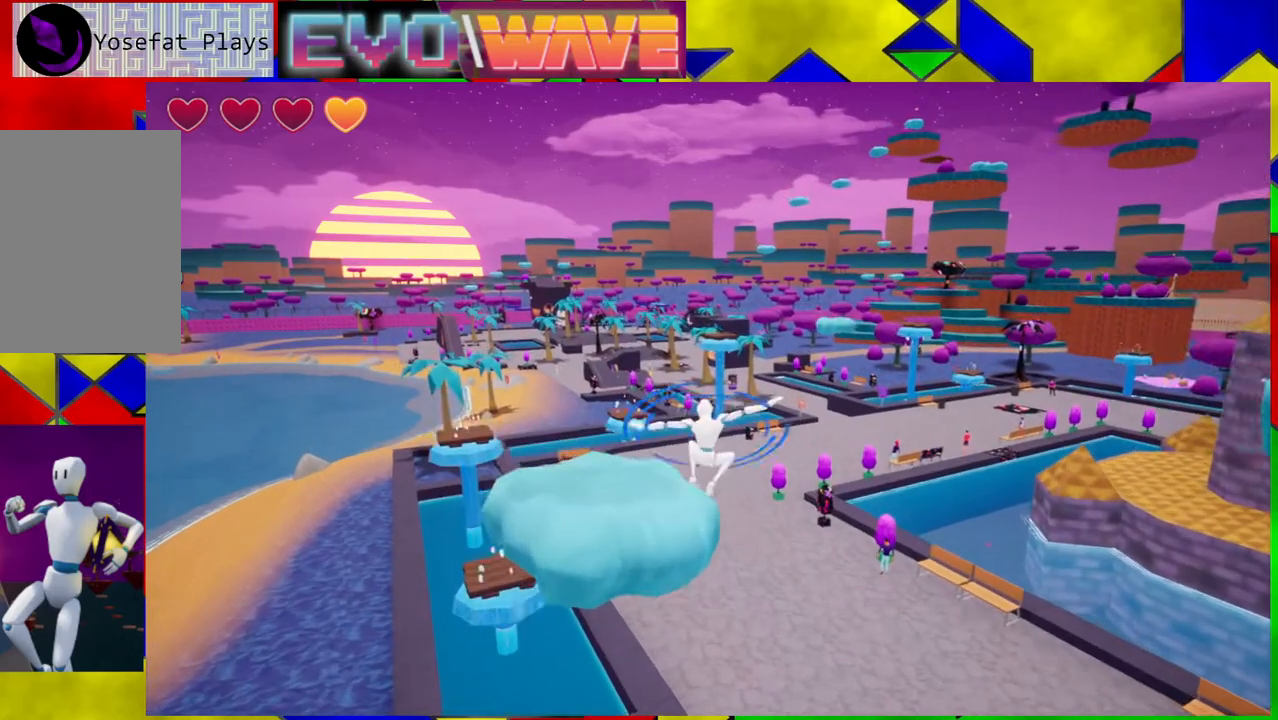
{"buttons": [], "left_stick": "up-left", "right_stick": "center", "events": [[250, "Y", "up"], [300, "B", "up"]]}
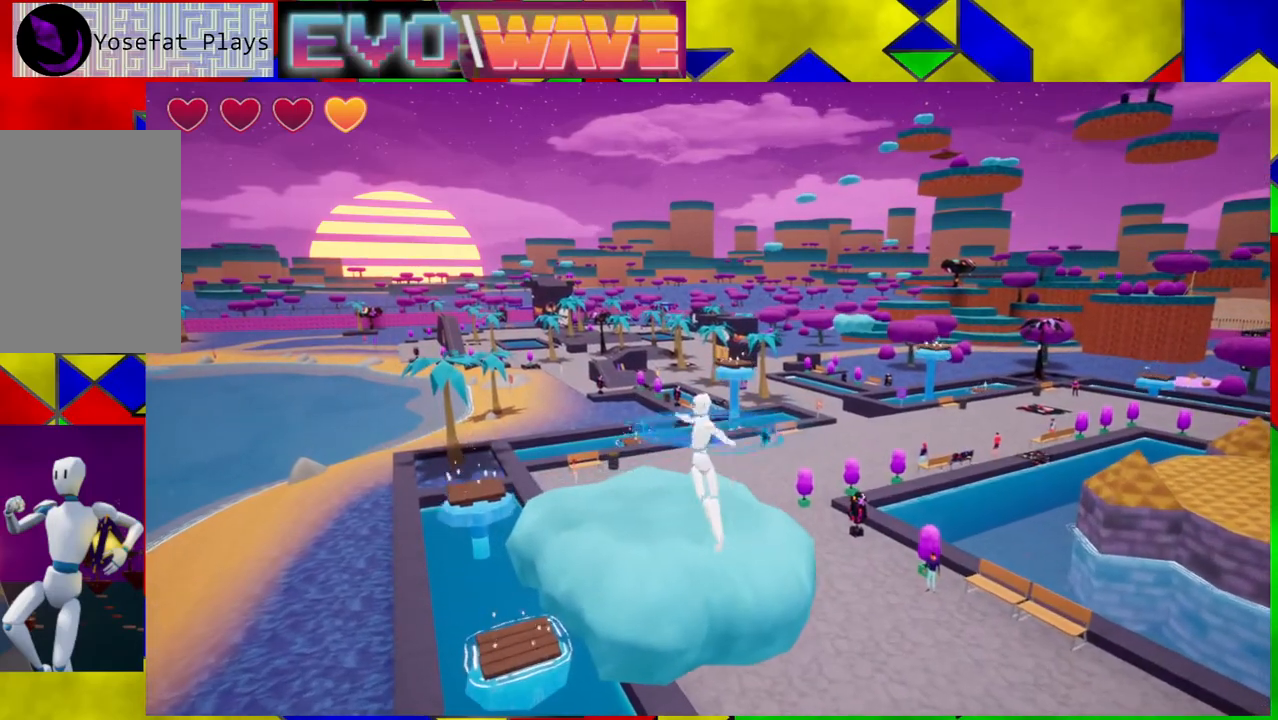
{"buttons": [], "left_stick": "up-left", "right_stick": "right", "events": [[100, "right_stick", "down-right"], [167, "right_stick", "right"]]}
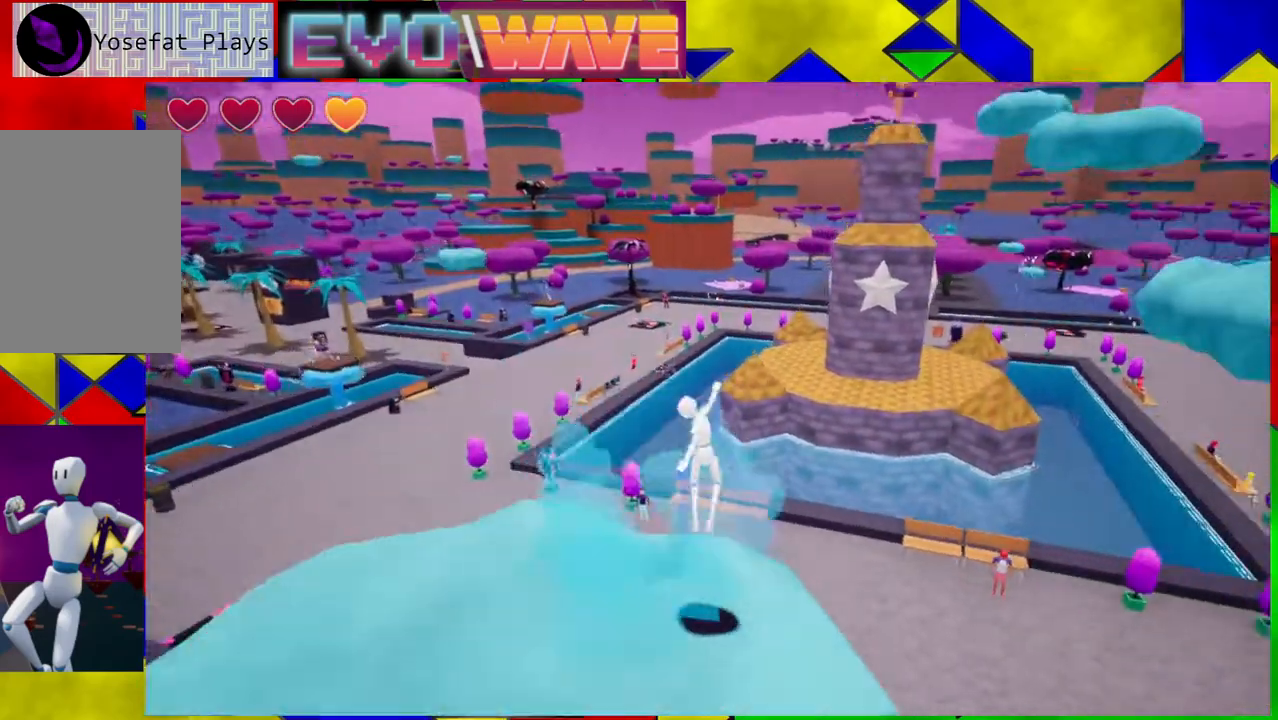
{"buttons": [], "left_stick": "center", "right_stick": "right", "events": [[67, "left_stick", "center"]]}
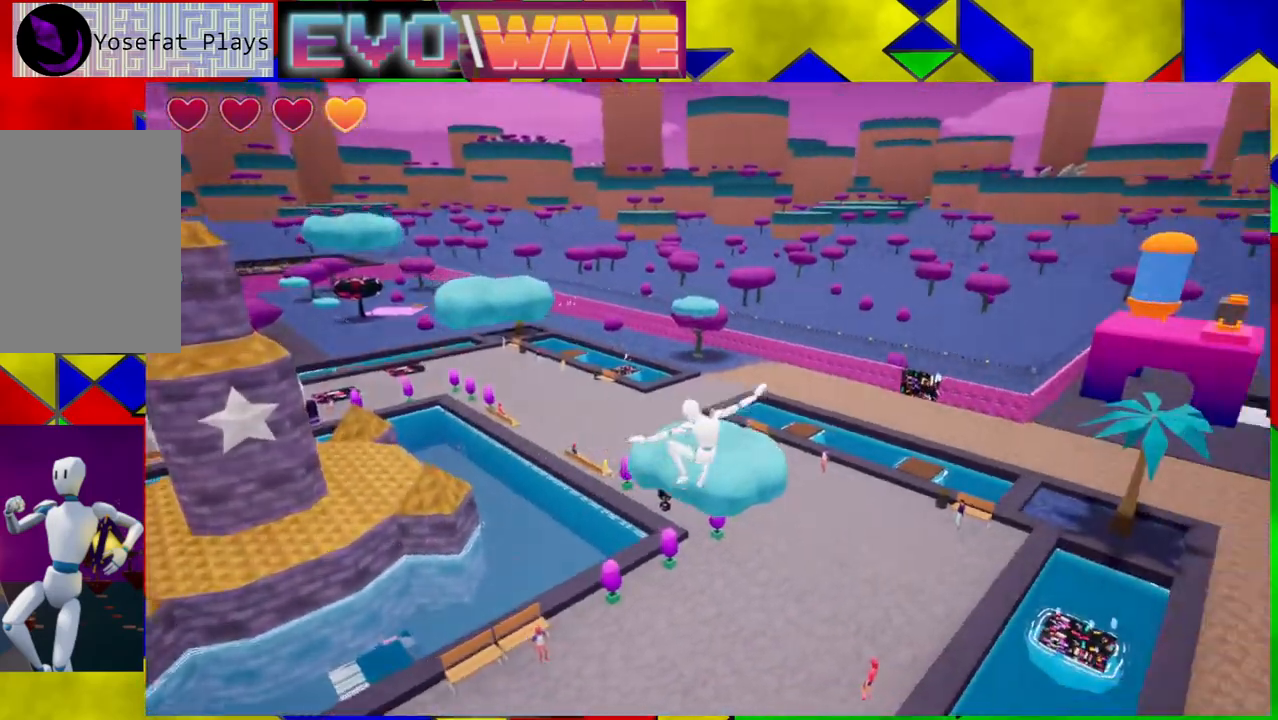
{"buttons": [], "left_stick": "center", "right_stick": "center", "events": [[150, "right_stick", "center"]]}
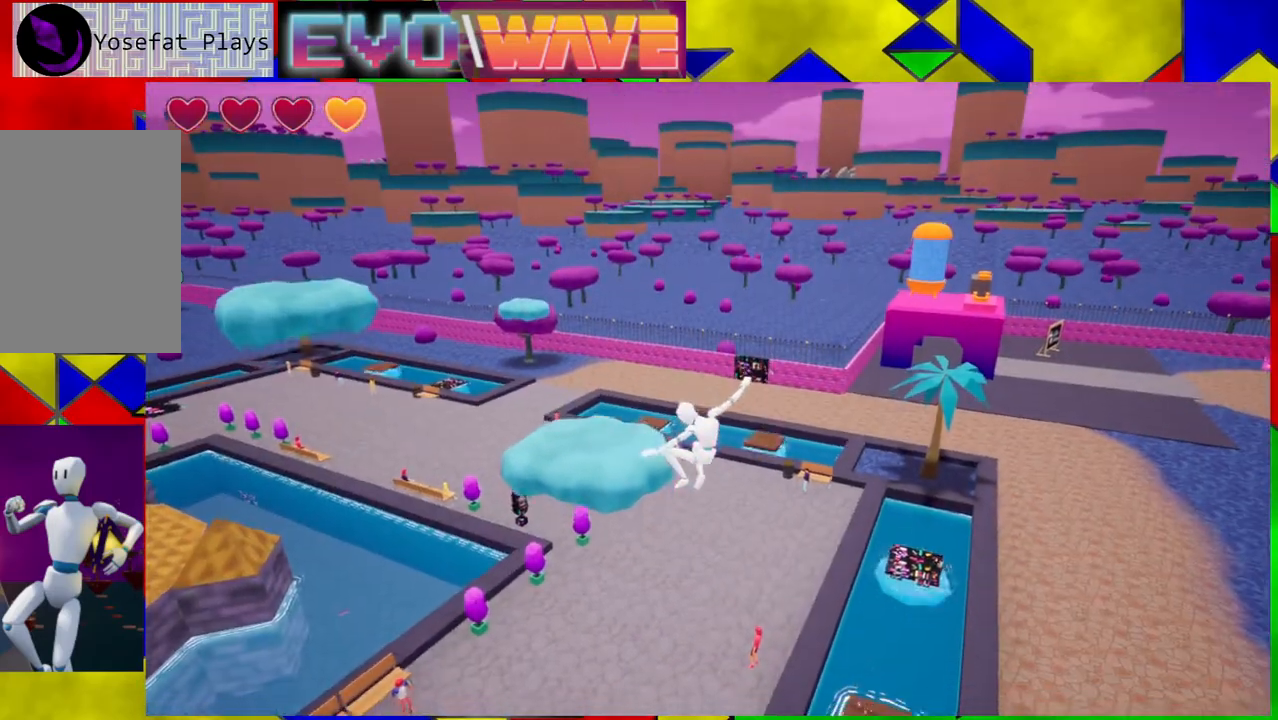
{"buttons": [], "left_stick": "center", "right_stick": "center", "events": []}
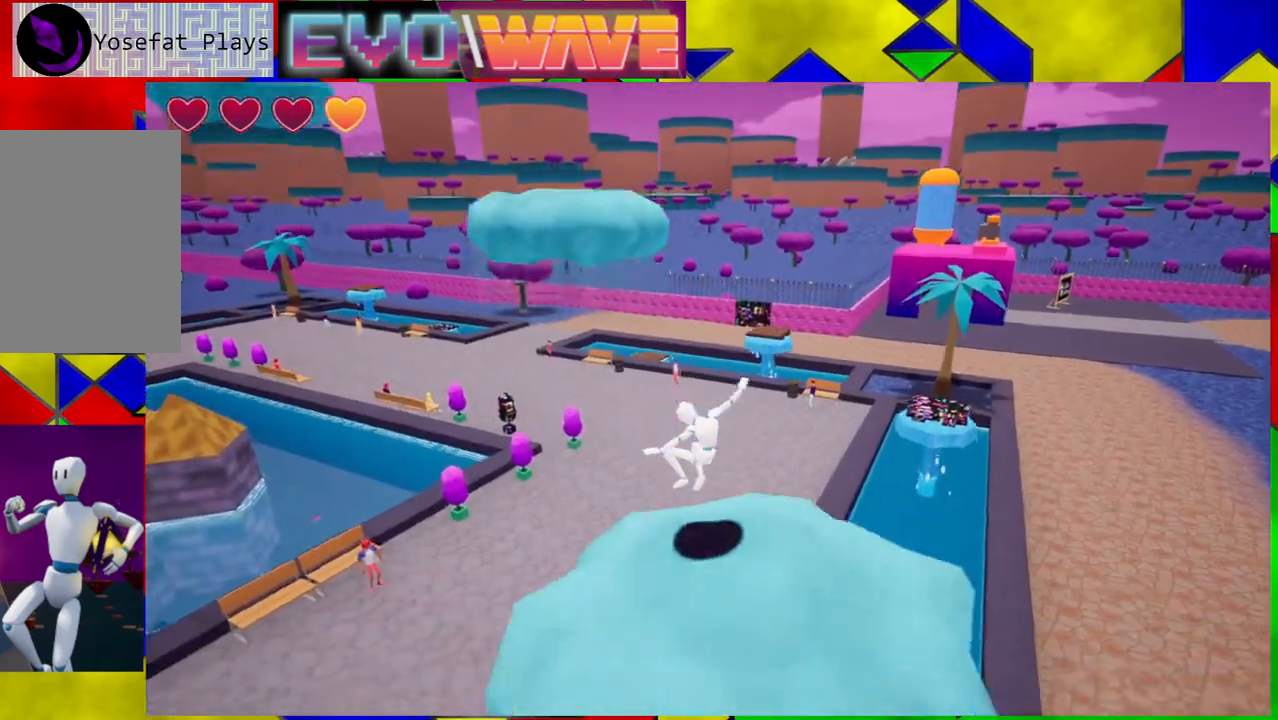
{"buttons": [], "left_stick": "up", "right_stick": "center", "events": [[200, "left_stick", "up"]]}
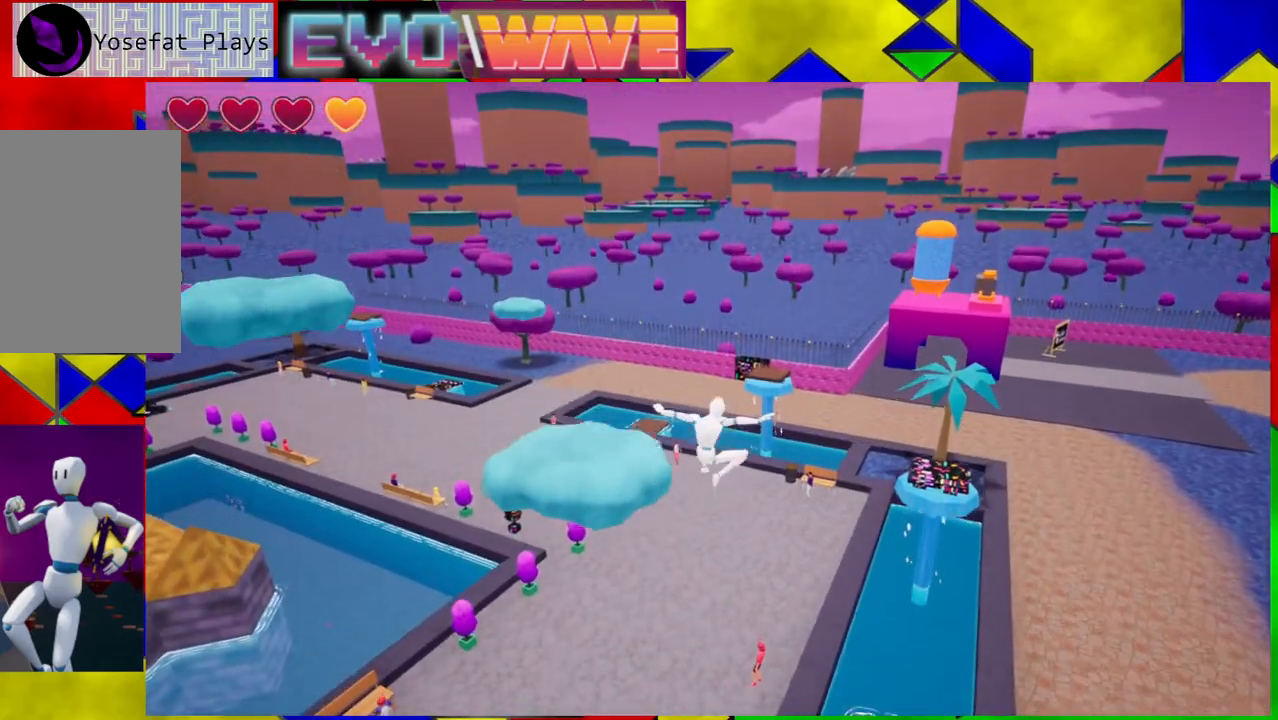
{"buttons": [], "left_stick": "up", "right_stick": "left", "events": [[317, "right_stick", "left"]]}
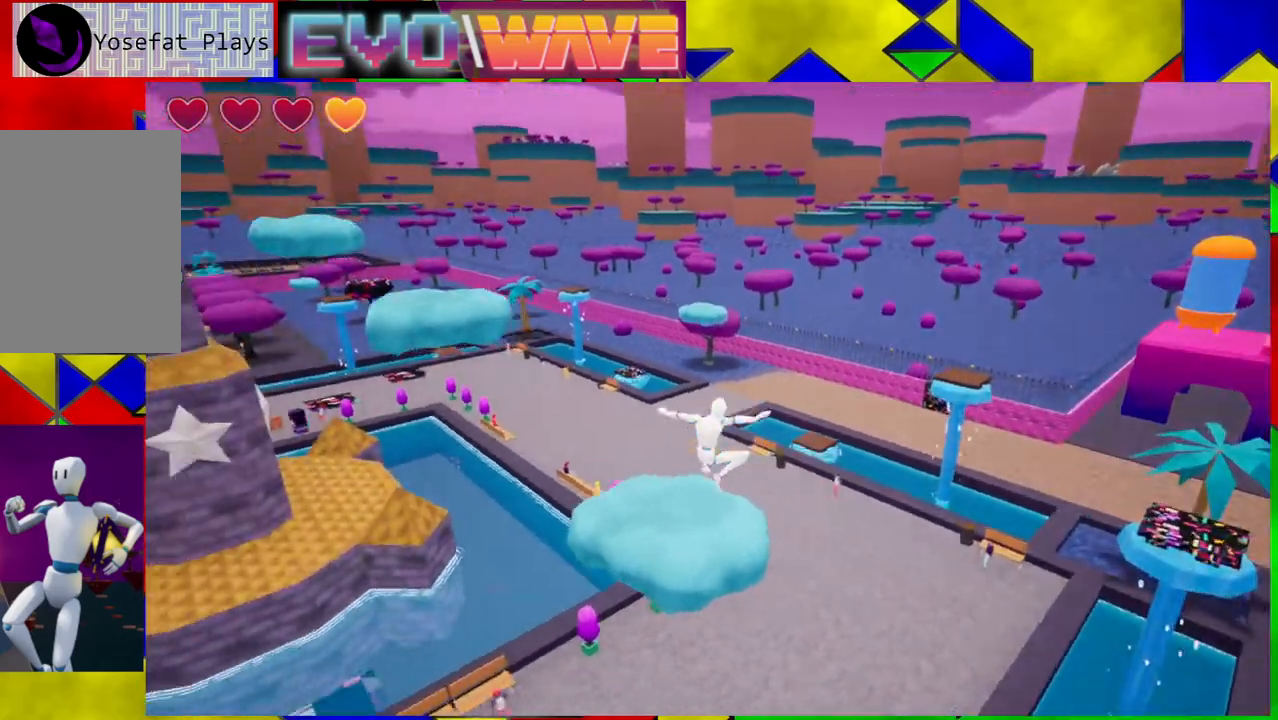
{"buttons": ["B"], "left_stick": "up", "right_stick": "center", "events": [[50, "right_stick", "center"], [333, "B", "down"]]}
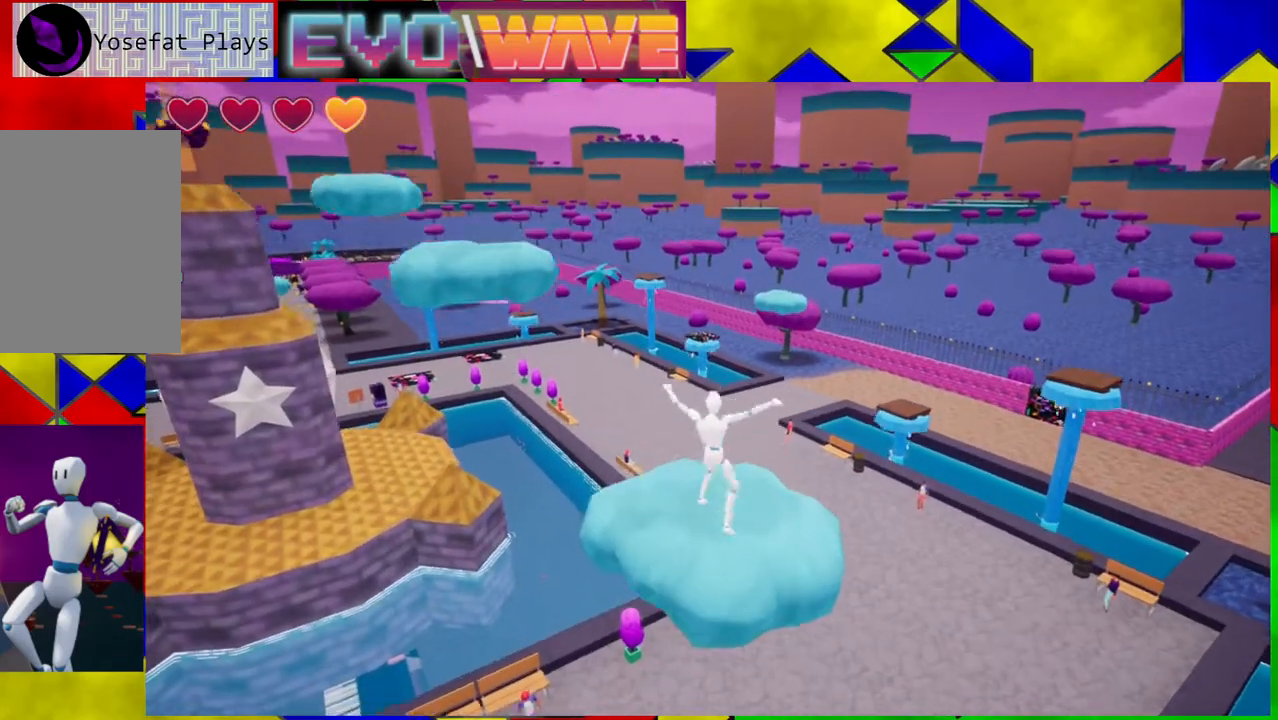
{"buttons": [], "left_stick": "up-right", "right_stick": "center", "events": [[33, "B", "up"], [250, "right_stick", "left"], [283, "left_stick", "up-right"], [467, "right_stick", "center"]]}
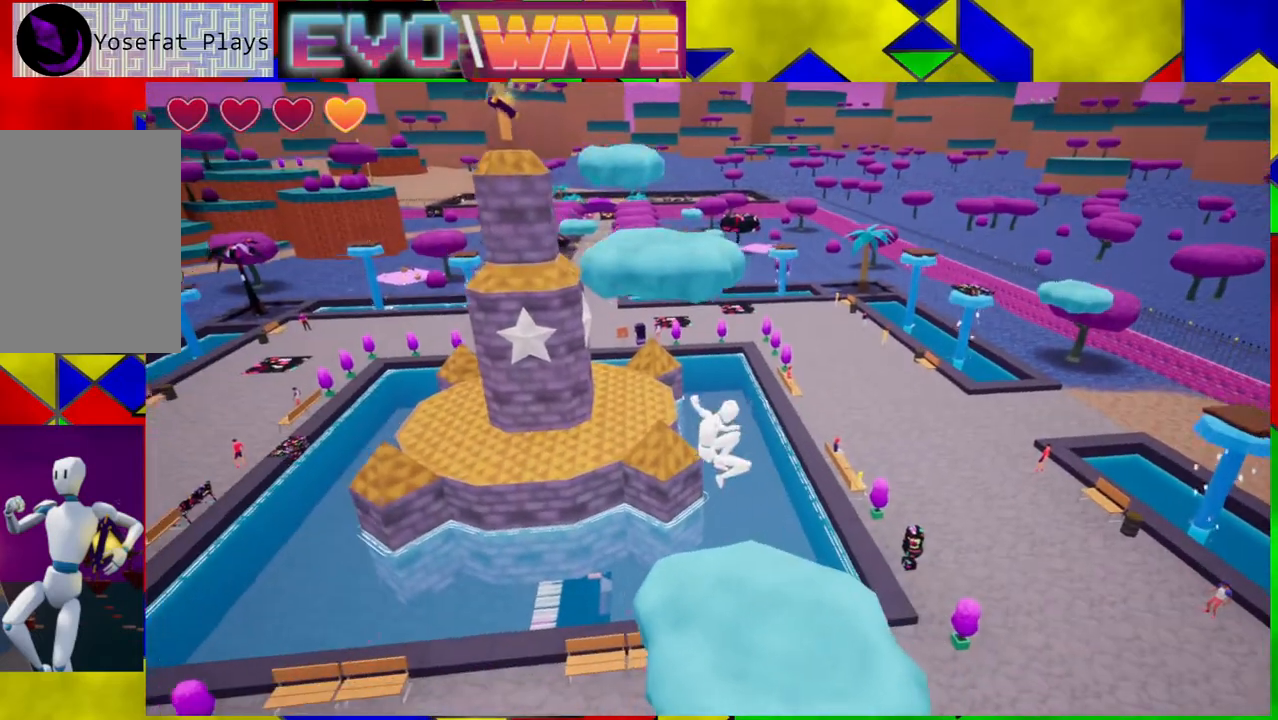
{"buttons": [], "left_stick": "up", "right_stick": "center", "events": [[67, "left_stick", "up"], [183, "left_stick", "center"], [317, "left_stick", "up-right"], [417, "left_stick", "up"]]}
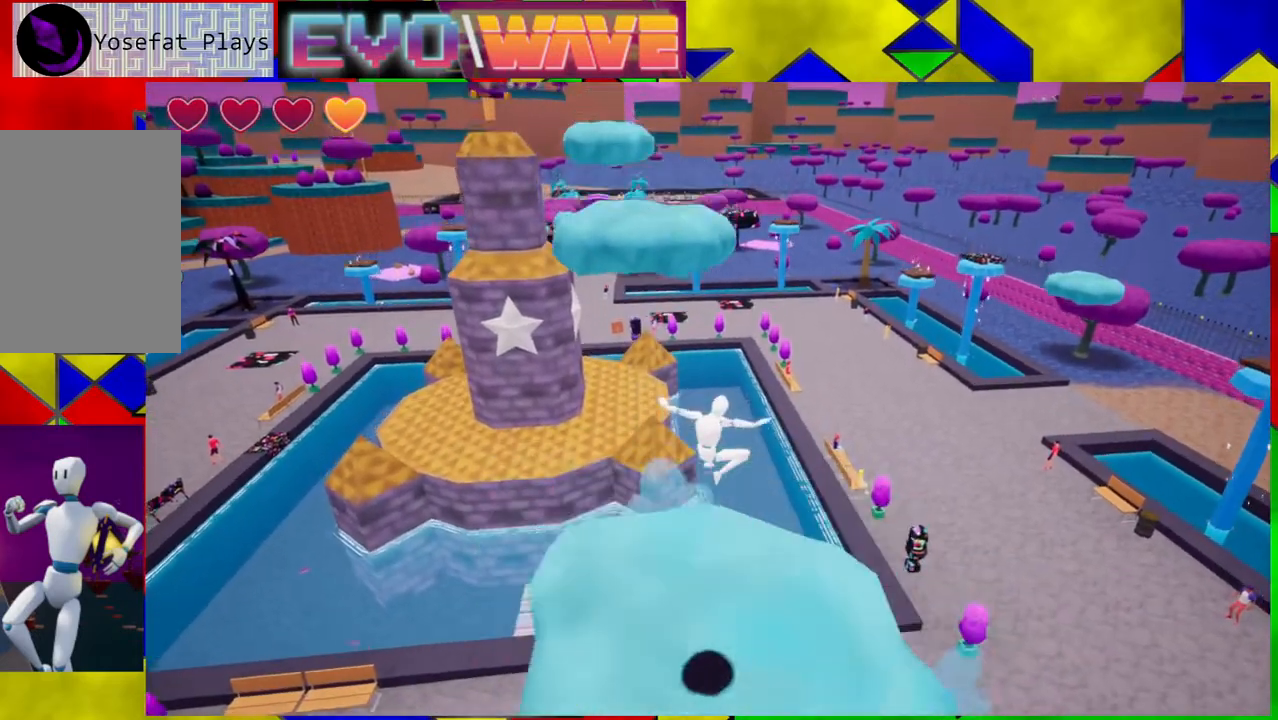
{"buttons": [], "left_stick": "up", "right_stick": "center", "events": []}
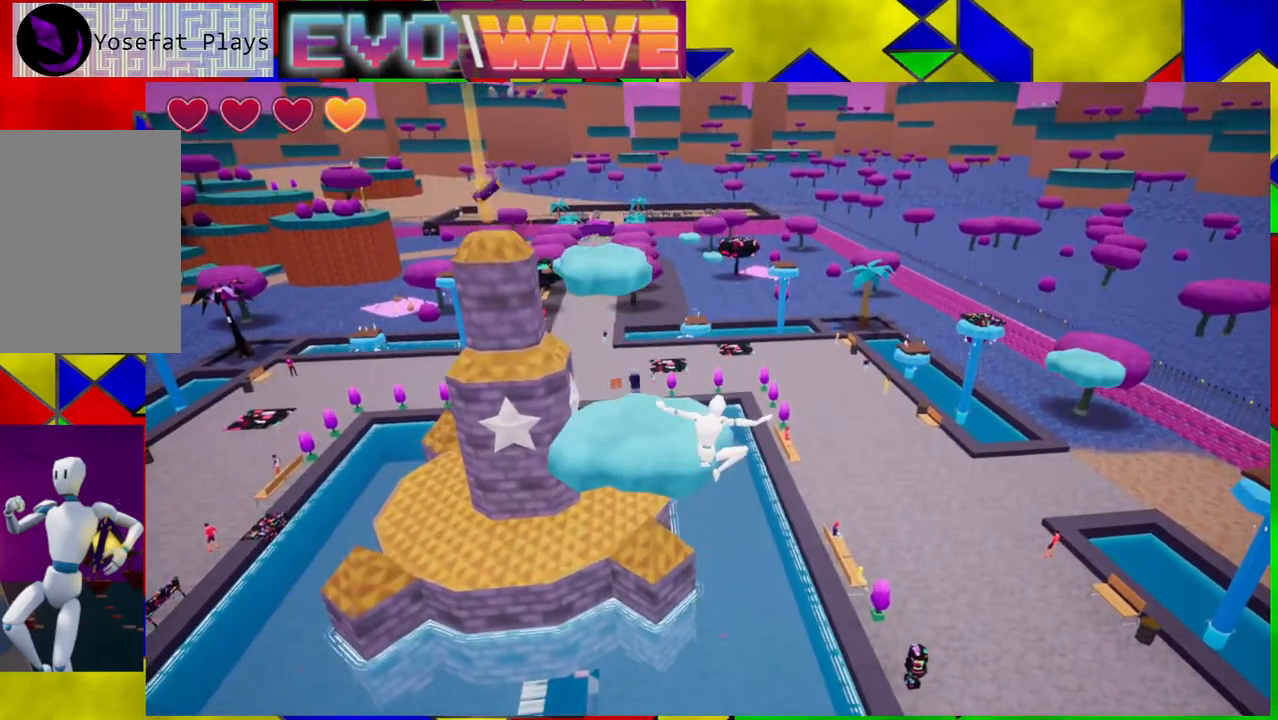
{"buttons": ["B"], "left_stick": "up", "right_stick": "center", "events": [[433, "B", "down"]]}
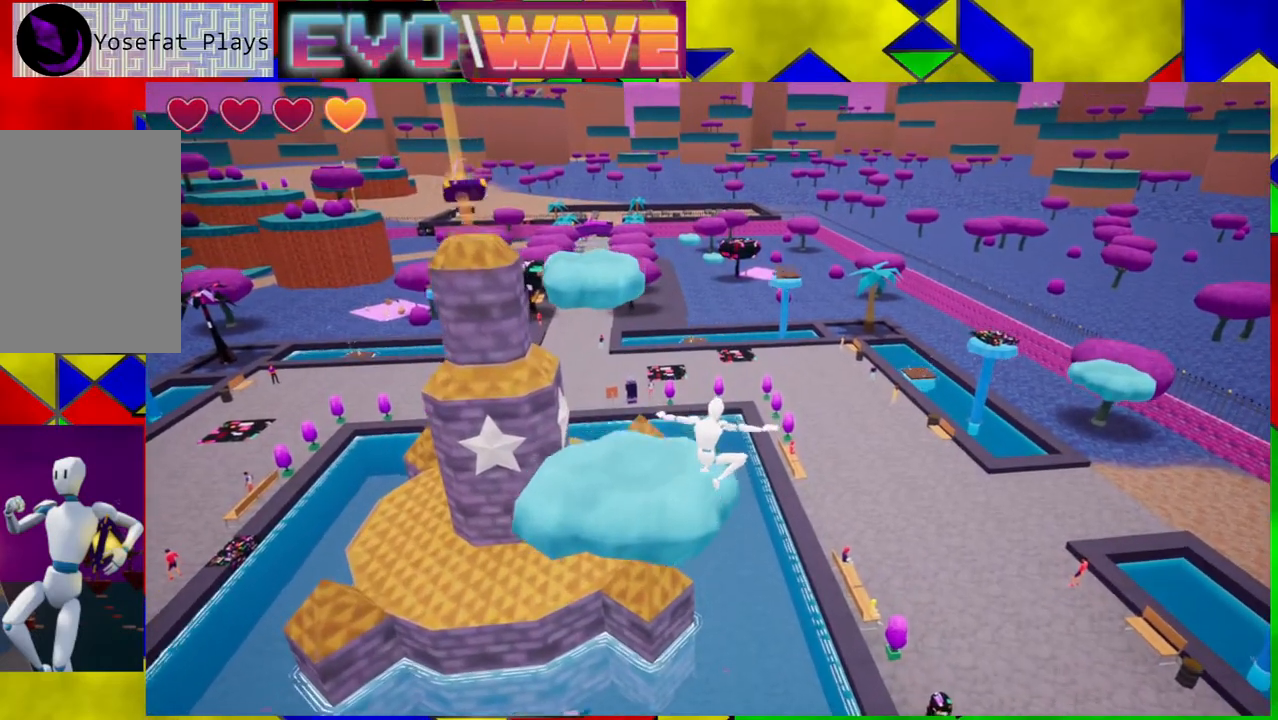
{"buttons": [], "left_stick": "up", "right_stick": "center", "events": [[33, "B", "up"], [183, "right_stick", "down-left"], [383, "right_stick", "center"]]}
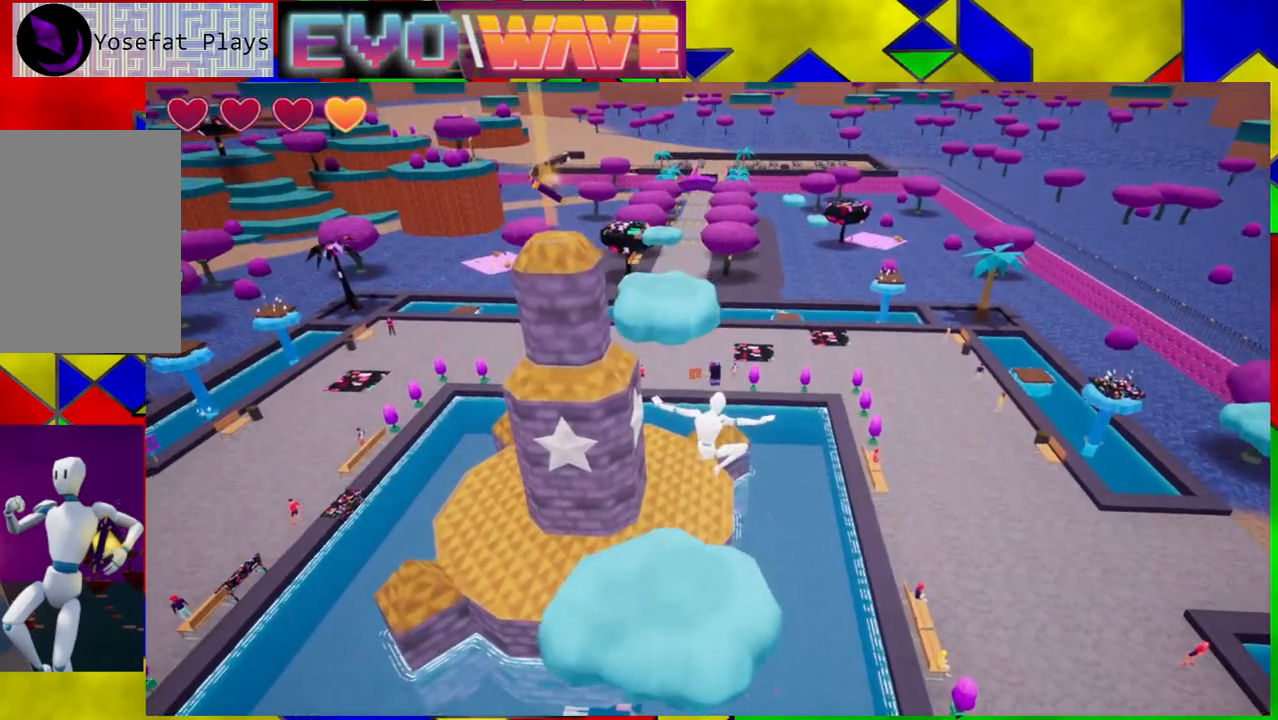
{"buttons": [], "left_stick": "up", "right_stick": "center", "events": [[67, "left_stick", "up-left"], [250, "left_stick", "center"], [400, "left_stick", "up"]]}
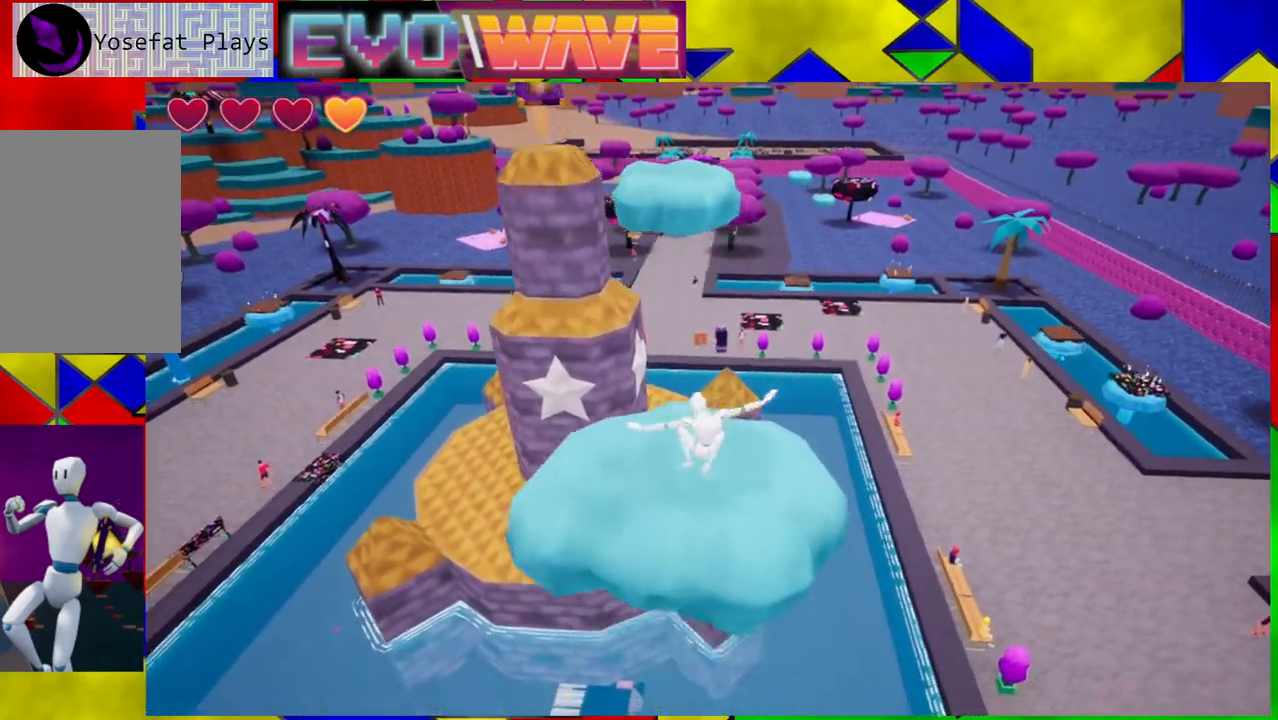
{"buttons": [], "left_stick": "up", "right_stick": "center", "events": []}
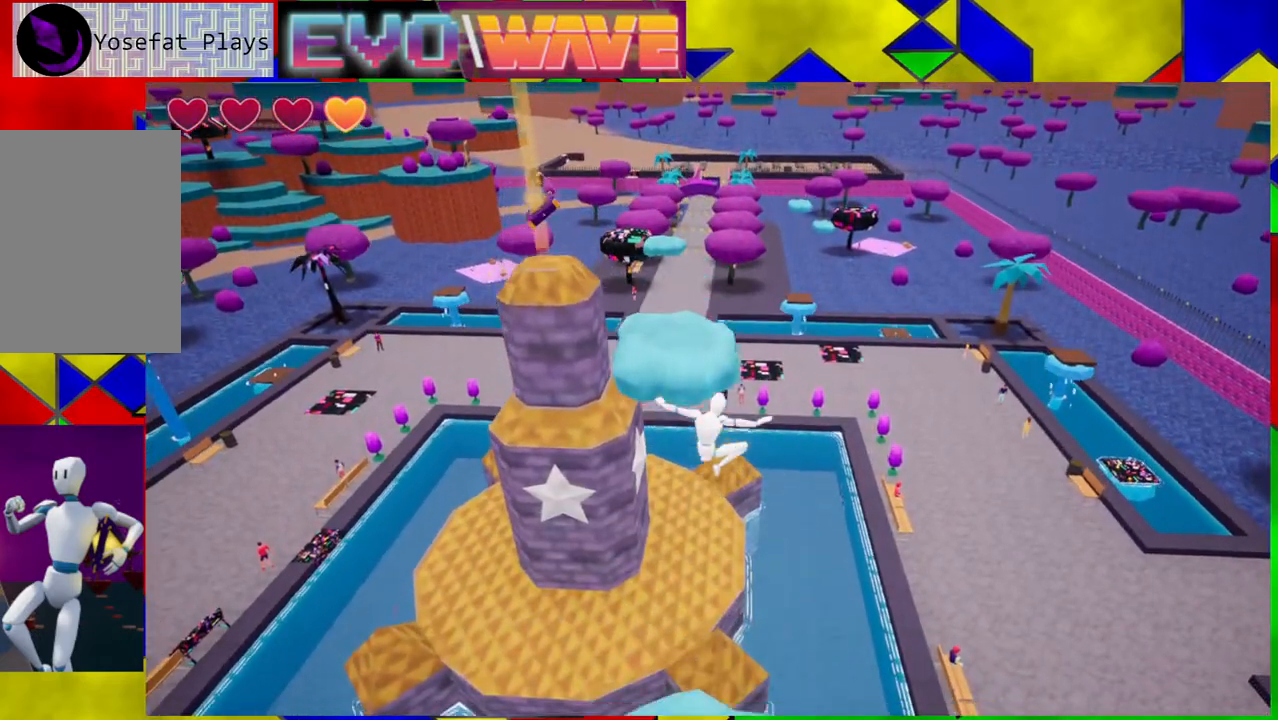
{"buttons": [], "left_stick": "up", "right_stick": "center", "events": []}
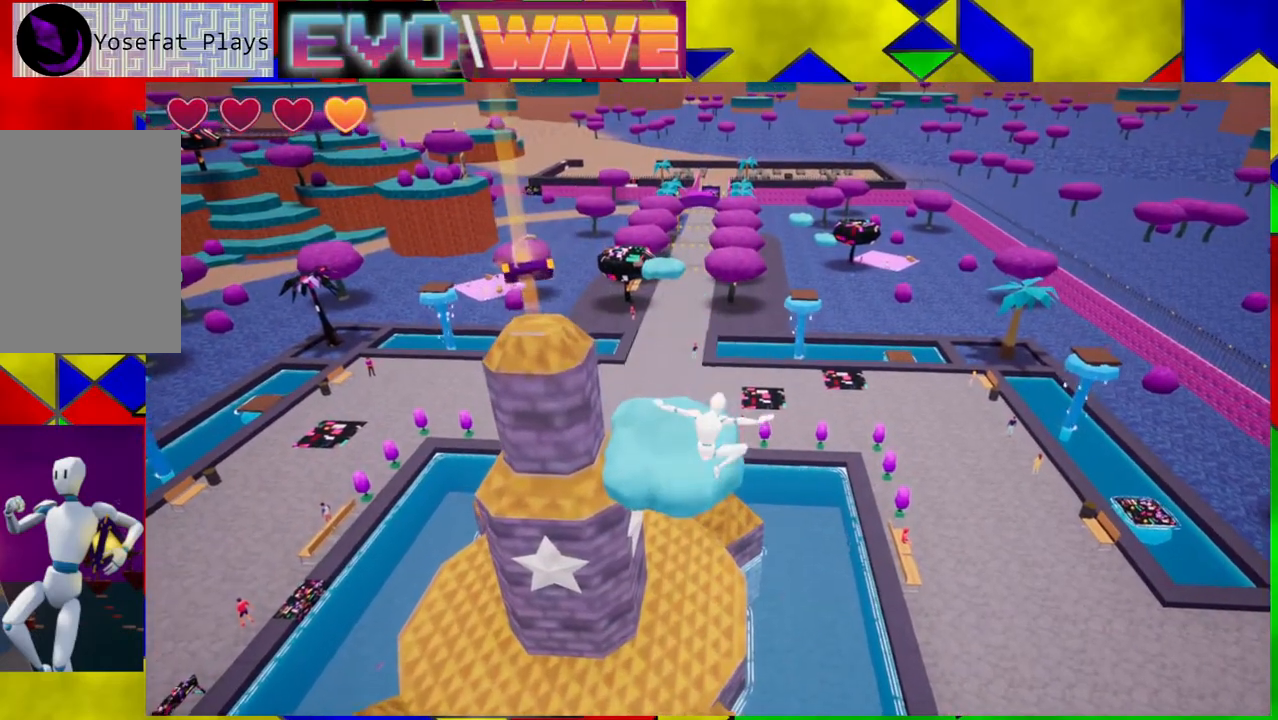
{"buttons": [], "left_stick": "up", "right_stick": "center", "events": [[250, "B", "down"], [450, "B", "up"]]}
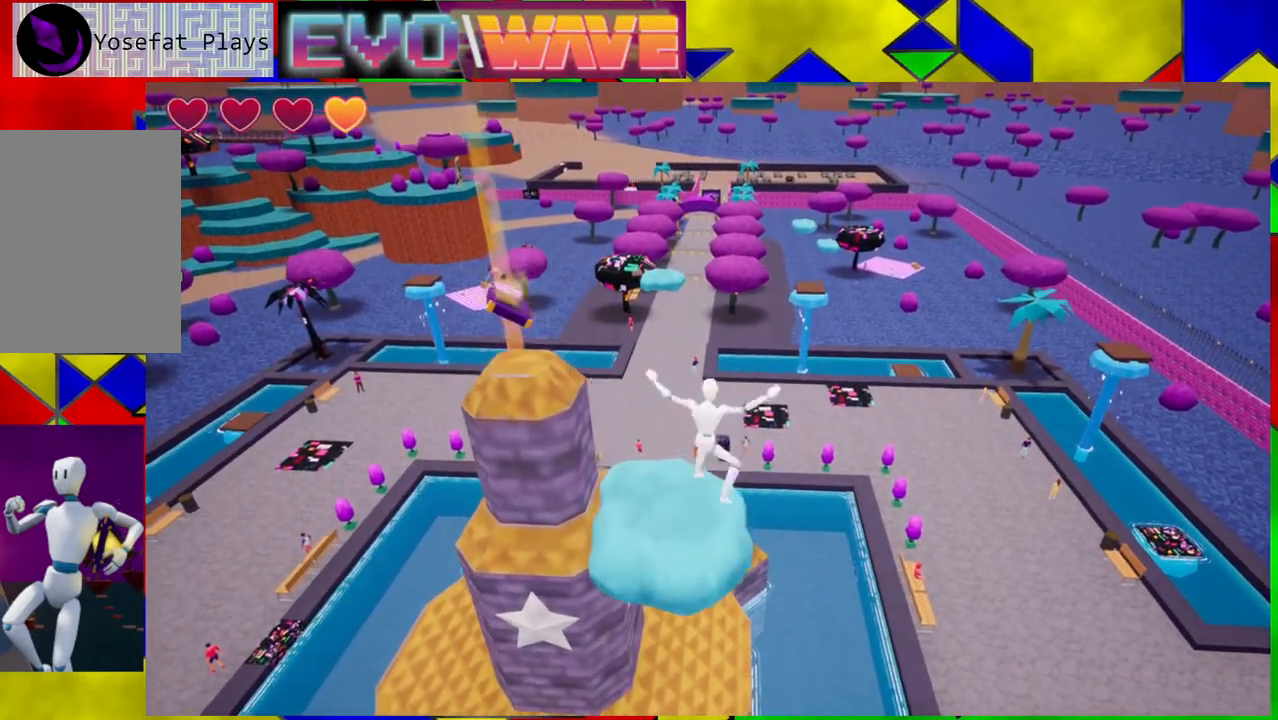
{"buttons": [], "left_stick": "up", "right_stick": "down", "events": [[100, "right_stick", "down"]]}
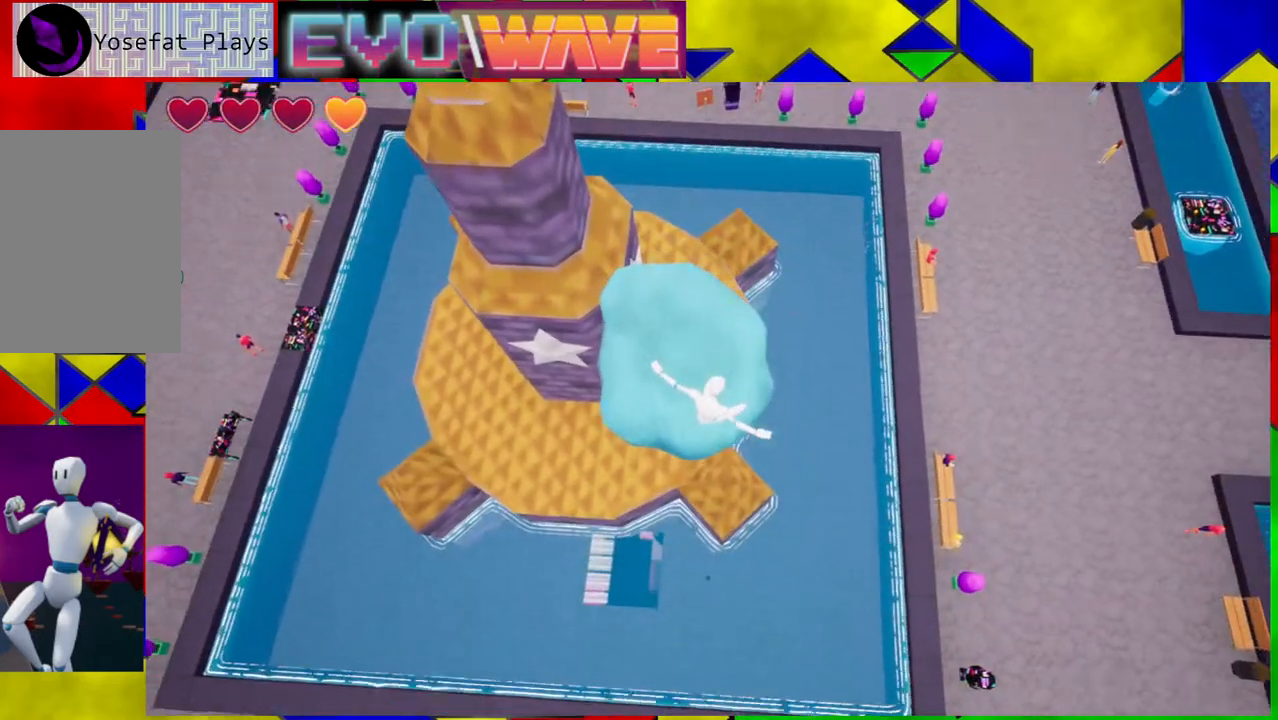
{"buttons": [], "left_stick": "up", "right_stick": "center", "events": [[17, "right_stick", "center"], [67, "left_stick", "up-left"], [100, "Y", "down"], [350, "Y", "up"], [500, "left_stick", "up"]]}
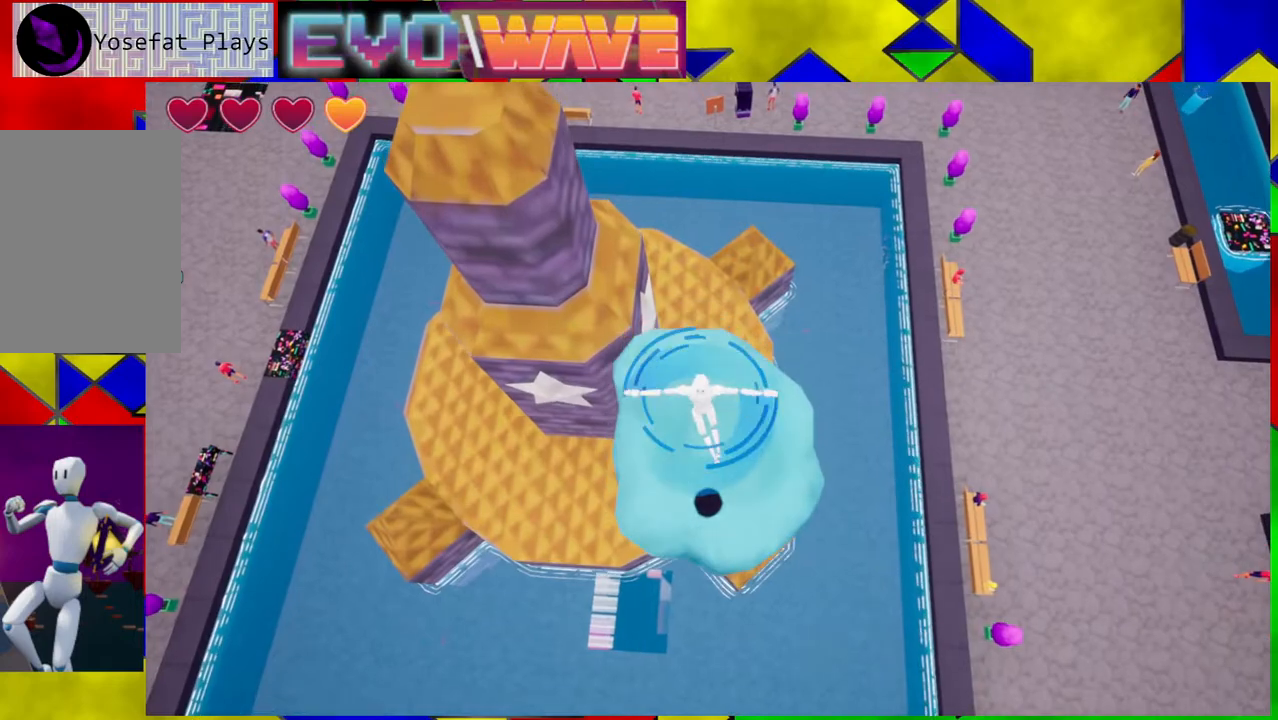
{"buttons": [], "left_stick": "center", "right_stick": "up-left", "events": [[183, "left_stick", "center"], [383, "right_stick", "up-left"]]}
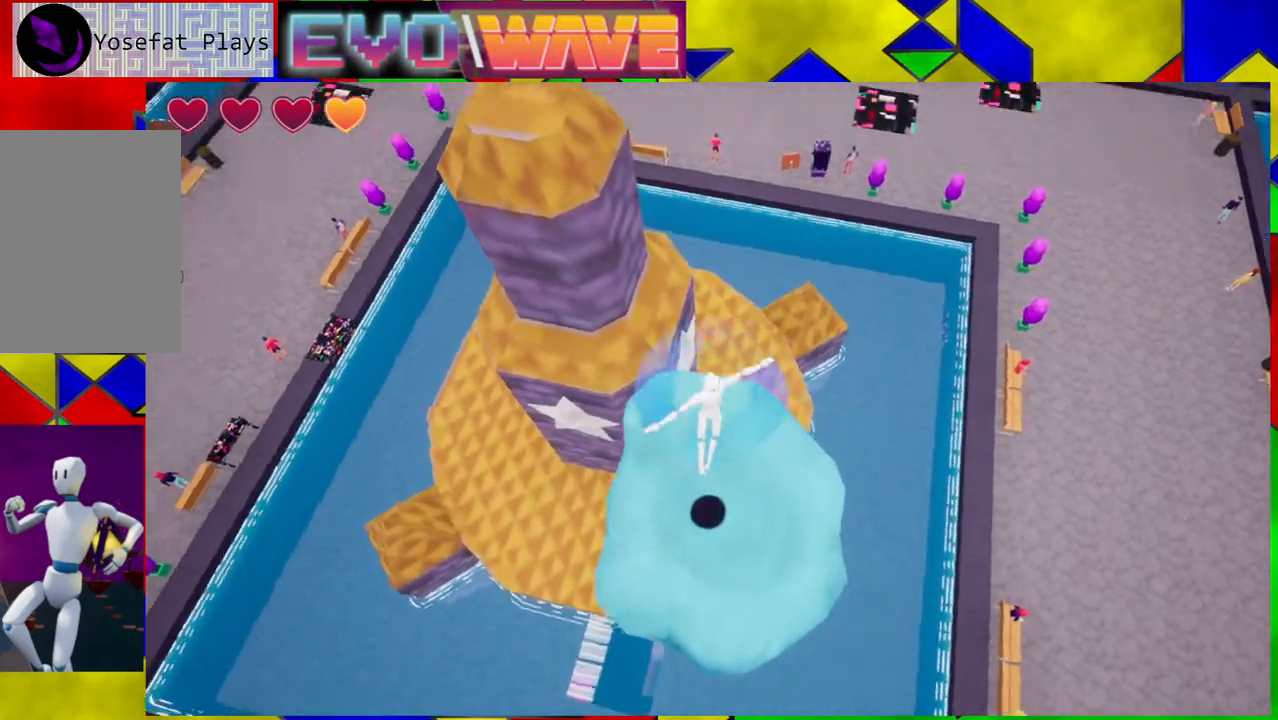
{"buttons": [], "left_stick": "center", "right_stick": "center", "events": [[267, "right_stick", "center"]]}
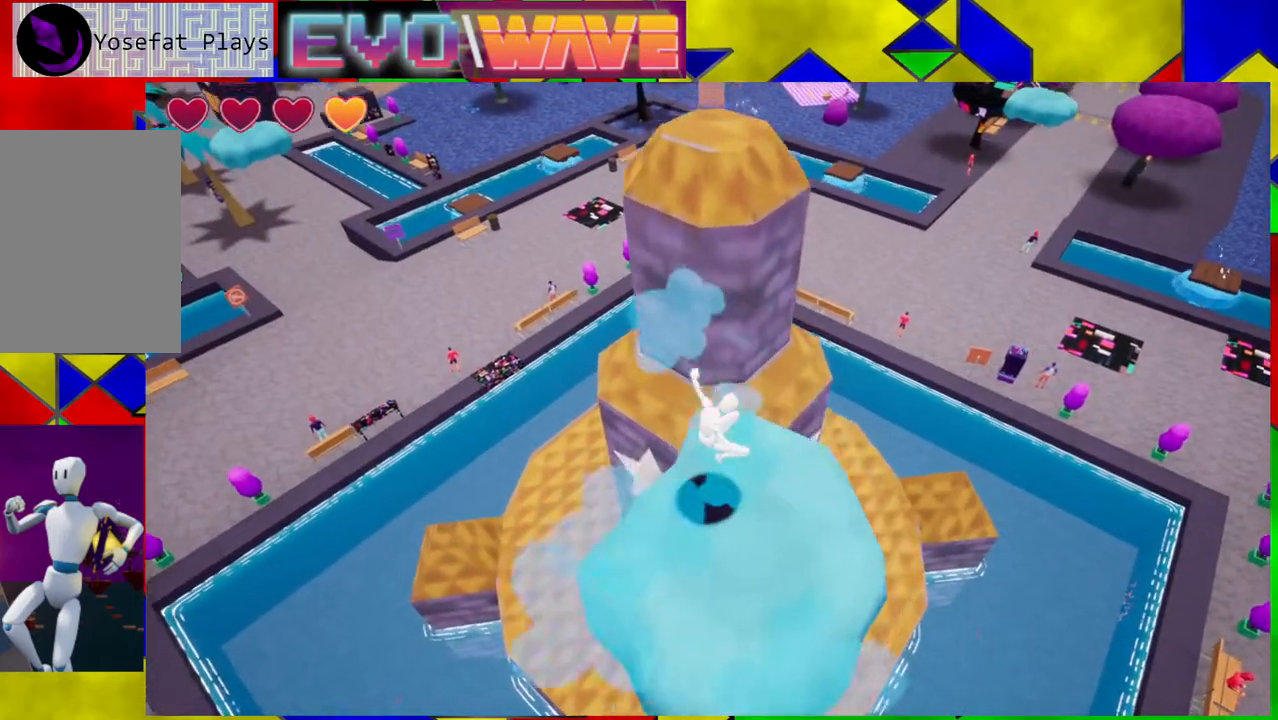
{"buttons": [], "left_stick": "up", "right_stick": "center", "events": [[117, "left_stick", "up"]]}
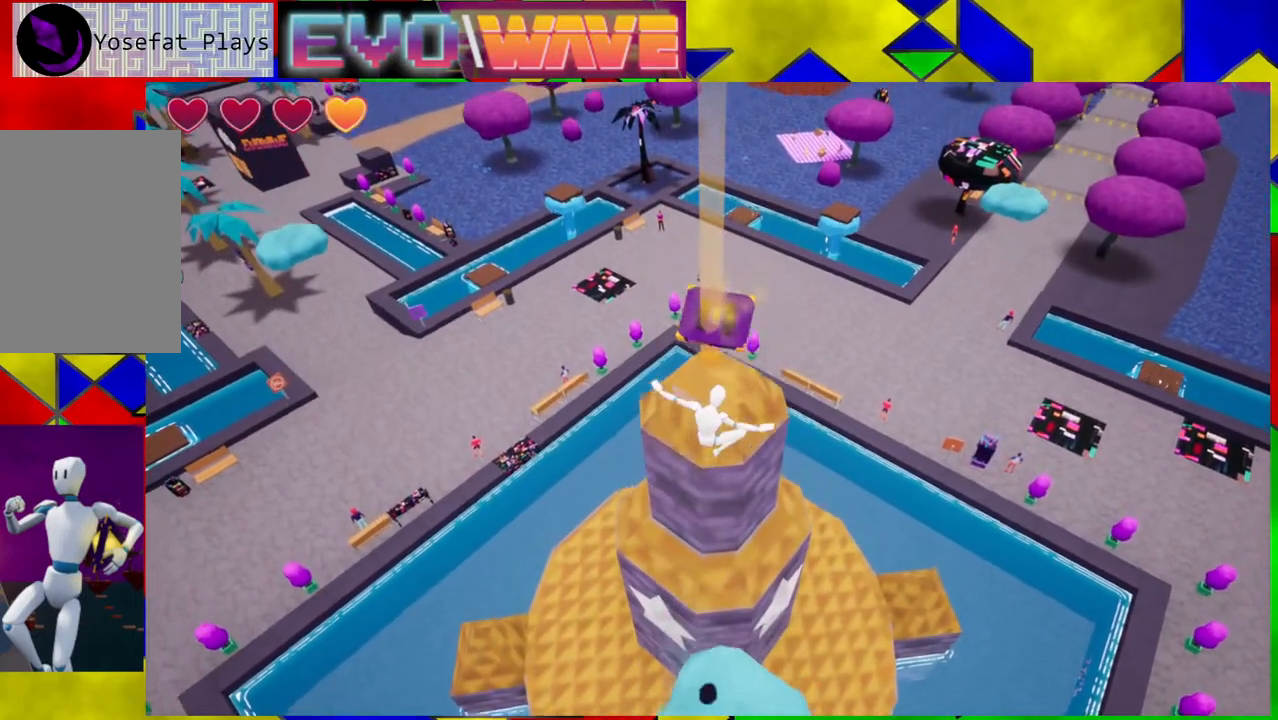
{"buttons": ["Y"], "left_stick": "up", "right_stick": "center", "events": [[383, "Y", "down"]]}
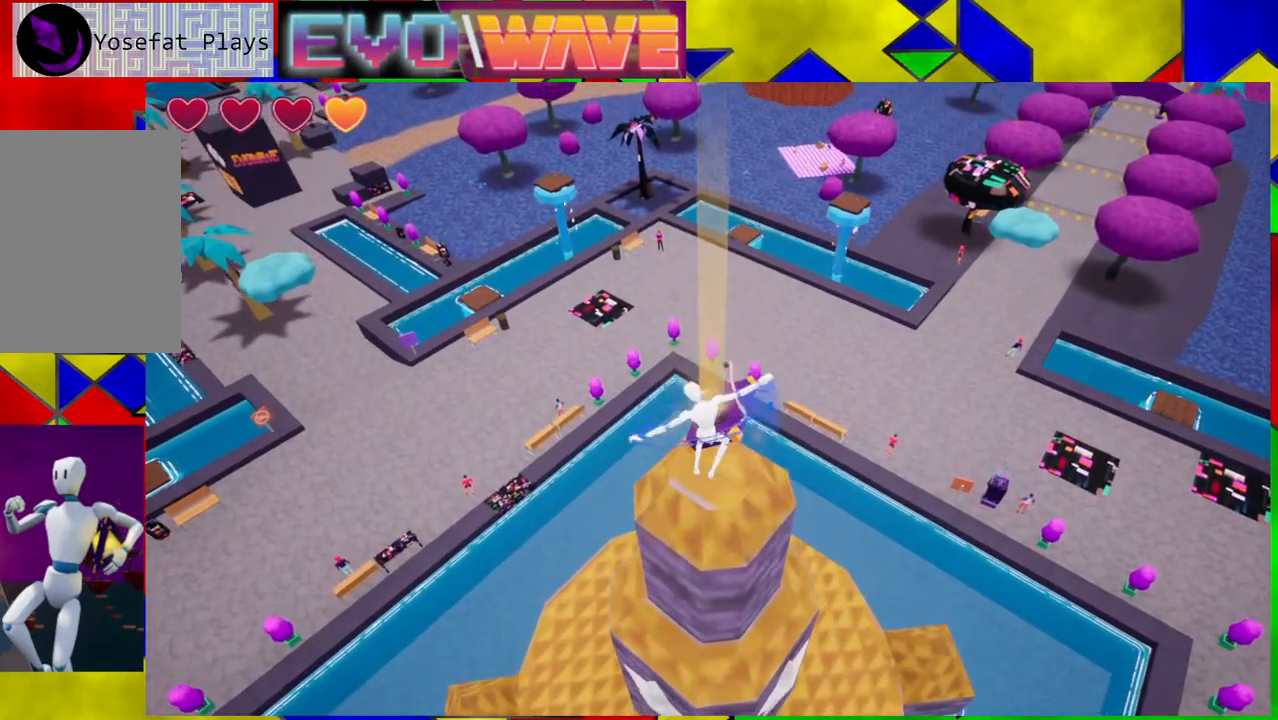
{"buttons": [], "left_stick": "up", "right_stick": "down", "events": [[67, "Y", "up"], [350, "right_stick", "down"]]}
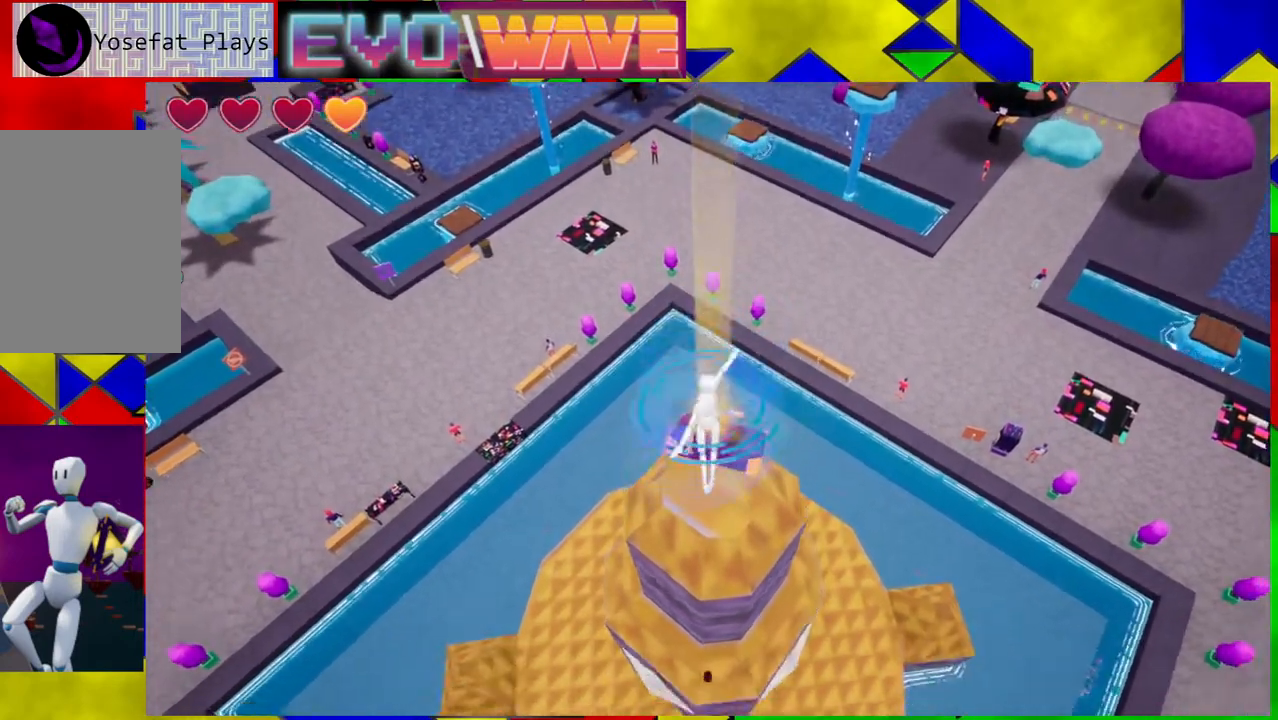
{"buttons": [], "left_stick": "up", "right_stick": "center", "events": [[267, "right_stick", "center"], [333, "left_stick", "up-right"], [483, "left_stick", "up"]]}
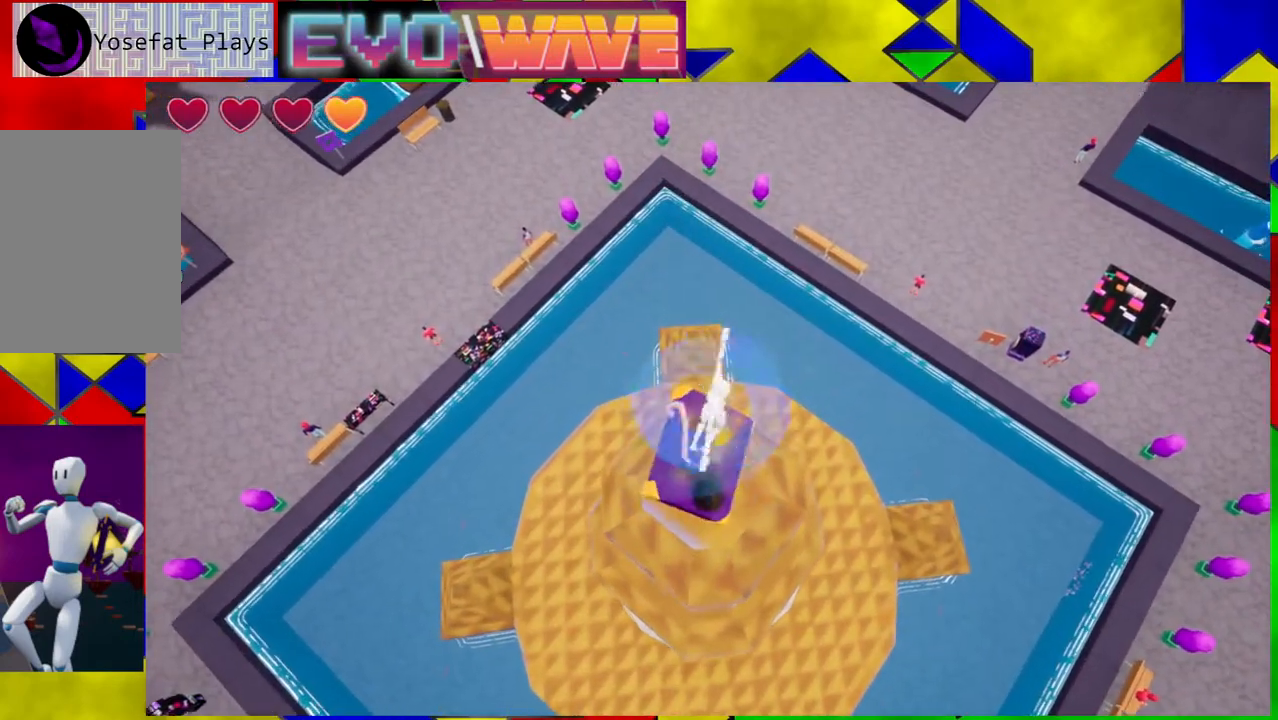
{"buttons": [], "left_stick": "center", "right_stick": "center", "events": [[117, "left_stick", "center"]]}